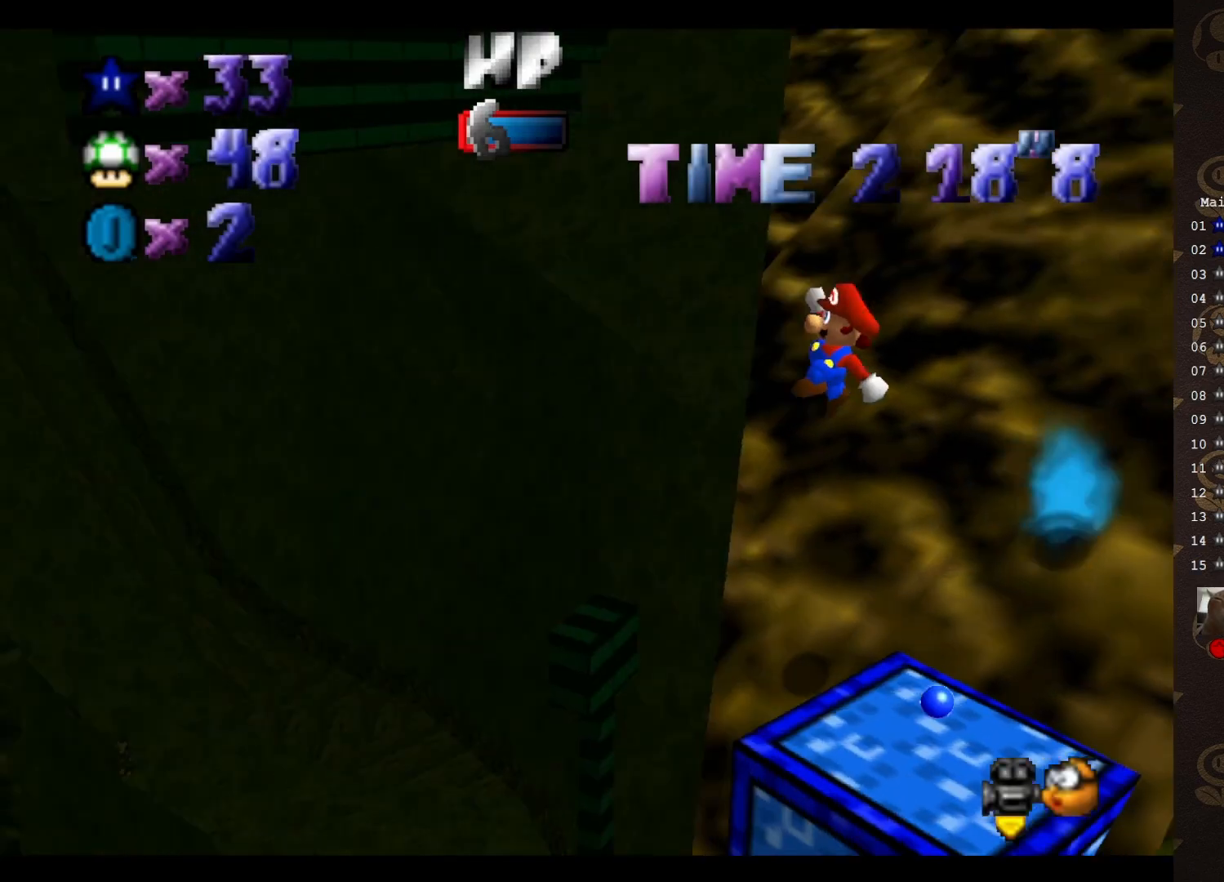
Gameplay with a controller (Nintendo layout); each line is a JSON object with the inputs held at the frame after it. "events" lists button and stick changes between this image and that frame as [ms after this image, input, new state], when the widget could be followed in between. Not read: L3 R3 Z.
{"buttons": [], "left_stick": "down-right", "events": [[117, "C_LEFT", "up"], [417, "B", "down"], [433, "B", "up"]]}
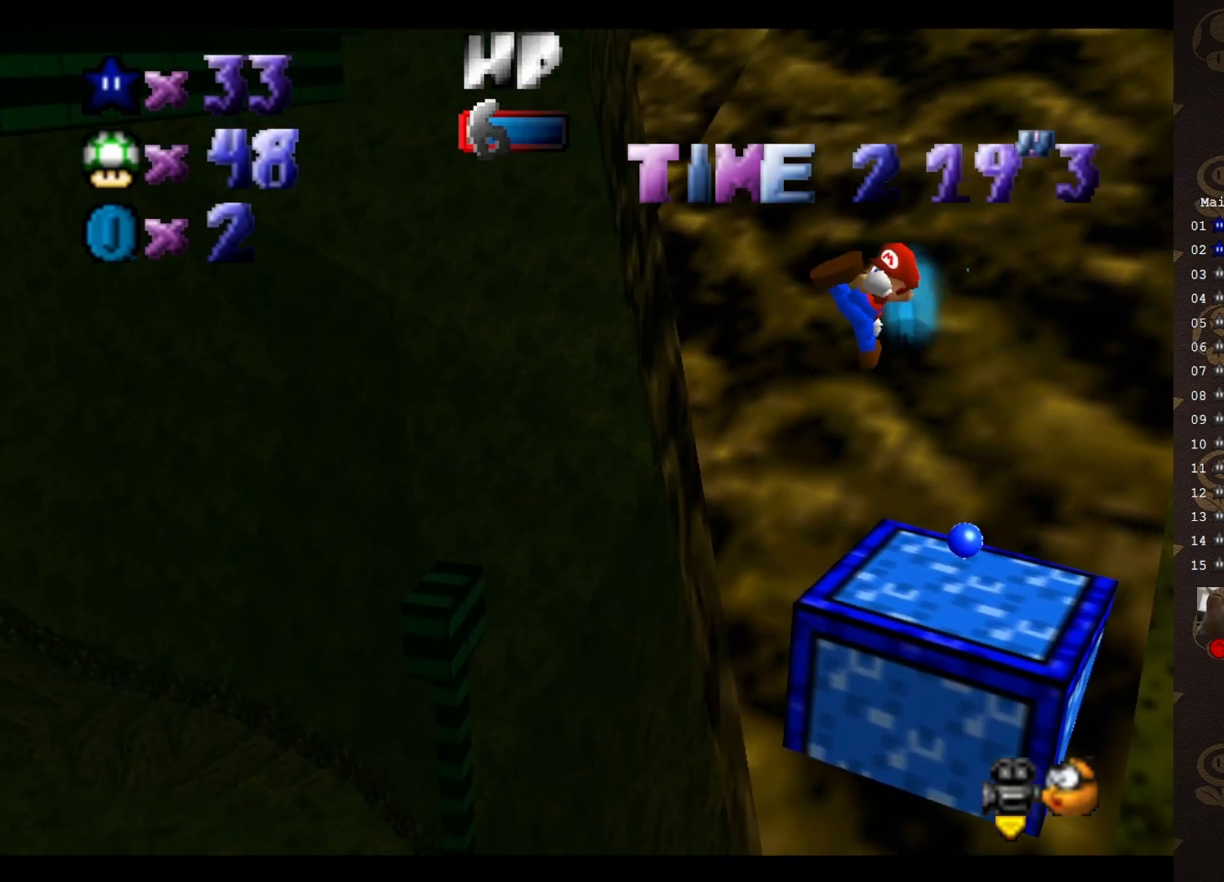
{"buttons": ["A"], "left_stick": "up", "events": [[283, "left_stick", "center"], [467, "A", "down"], [467, "left_stick", "up"]]}
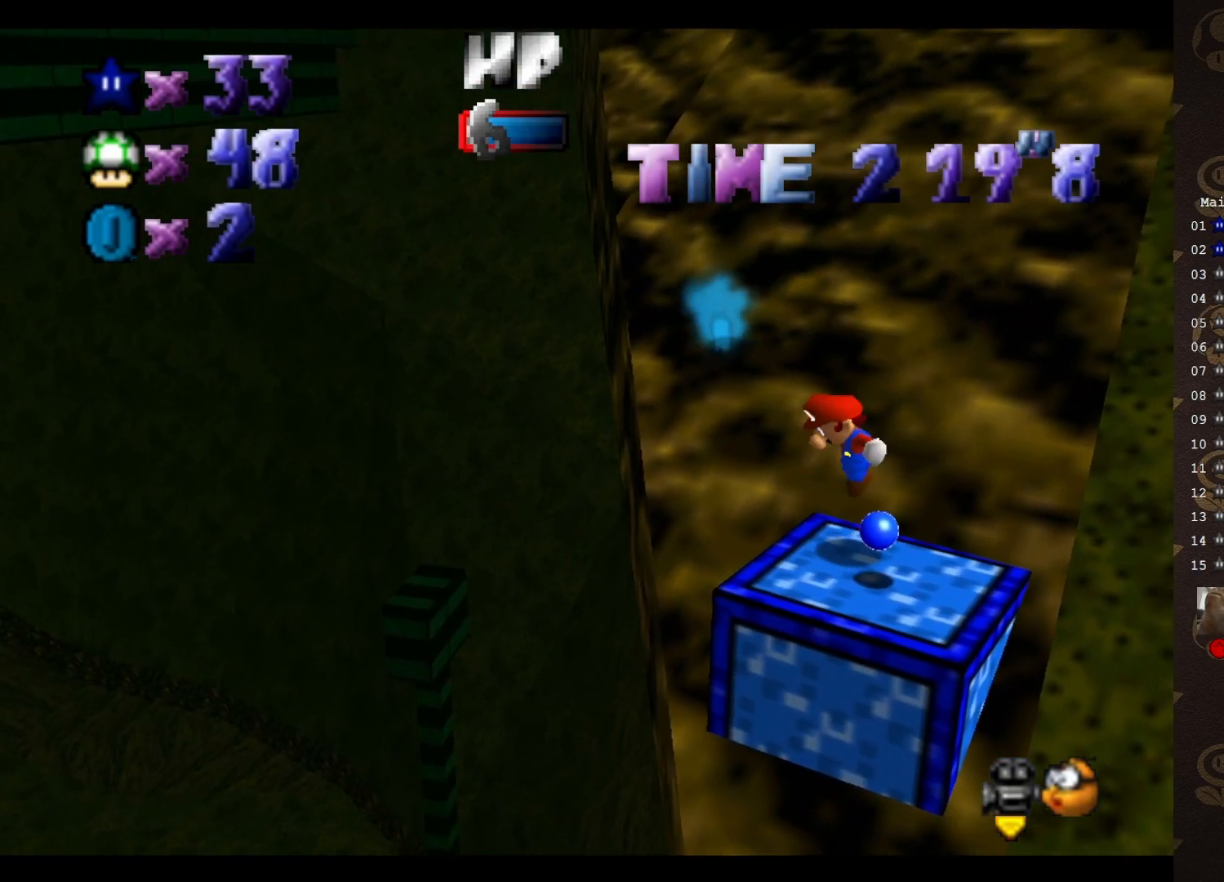
{"buttons": [], "left_stick": "up", "events": [[350, "A", "up"]]}
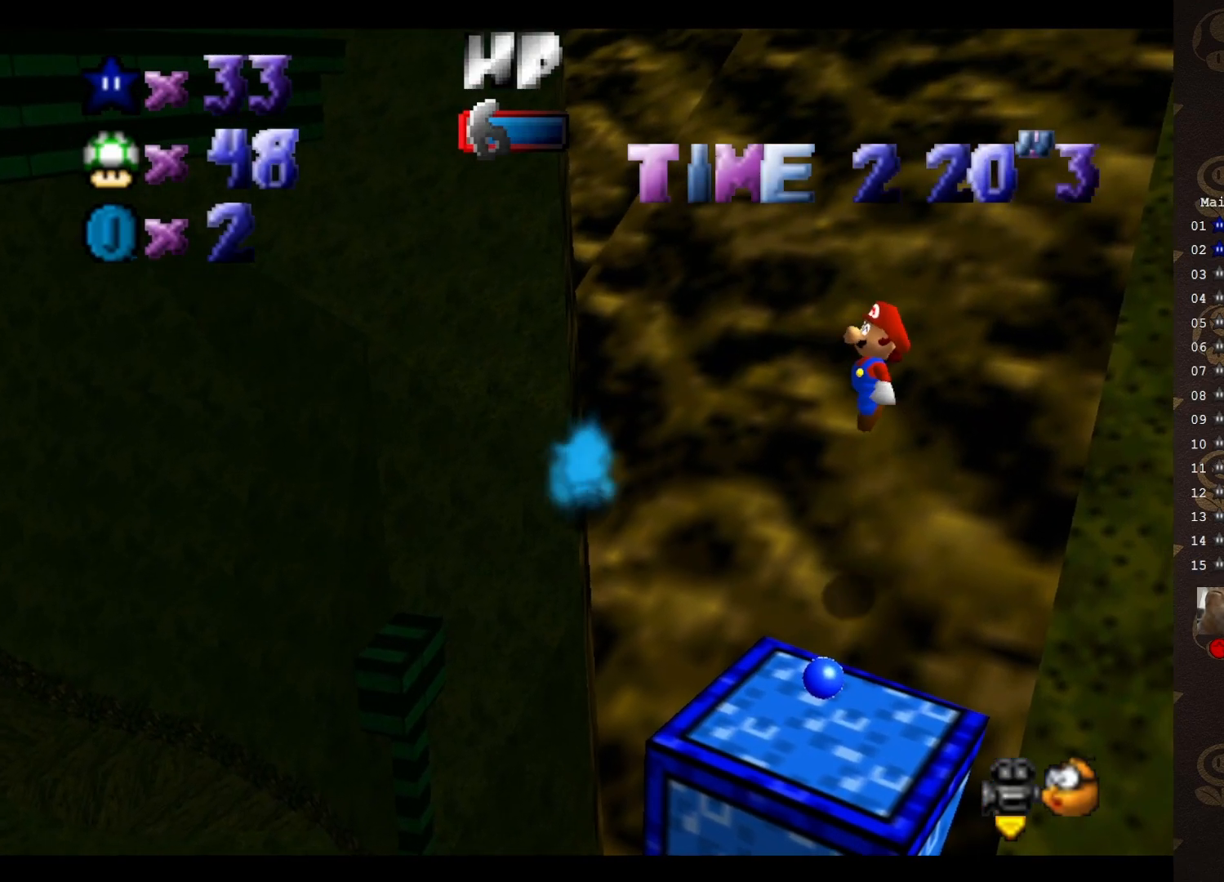
{"buttons": [], "left_stick": "up", "events": [[100, "B", "down"], [183, "B", "up"]]}
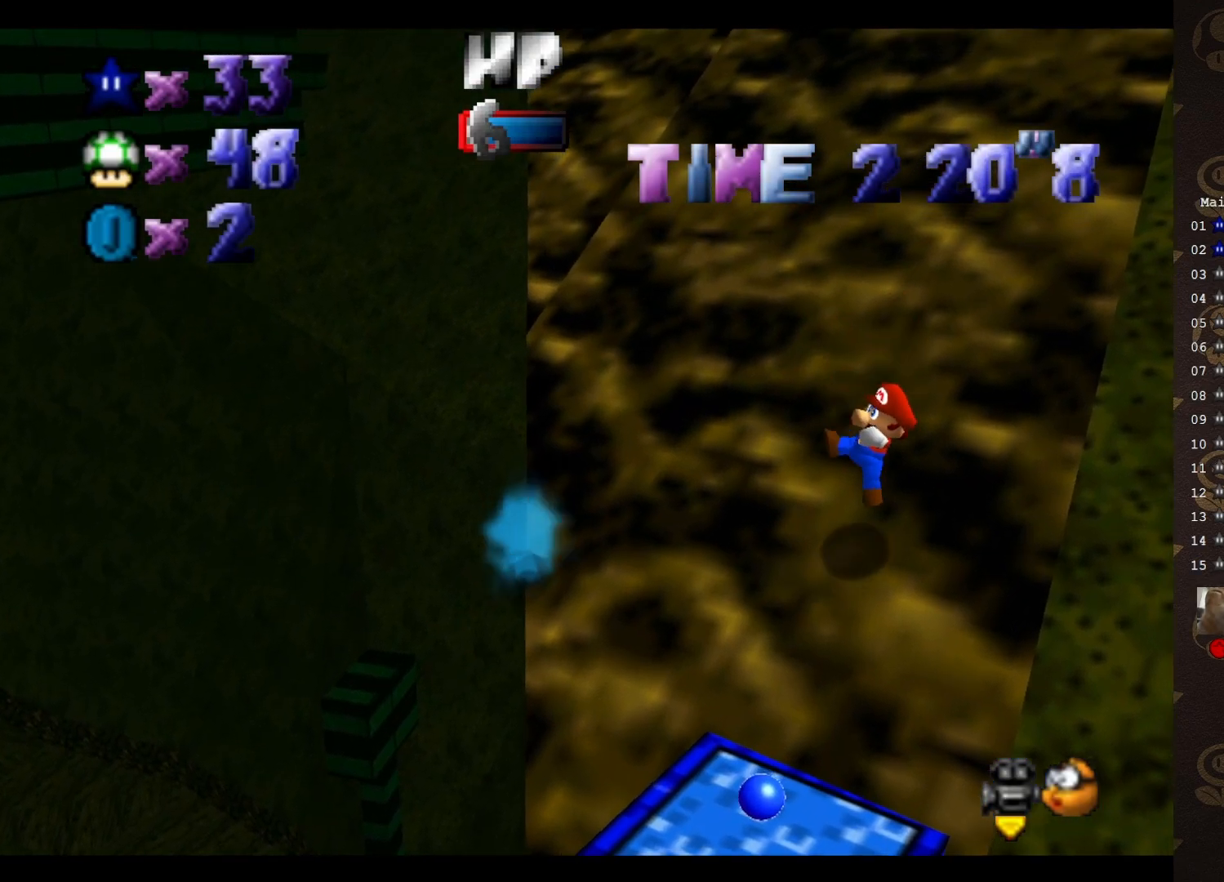
{"buttons": ["A"], "left_stick": "up-right", "events": [[283, "A", "down"], [283, "left_stick", "up-right"]]}
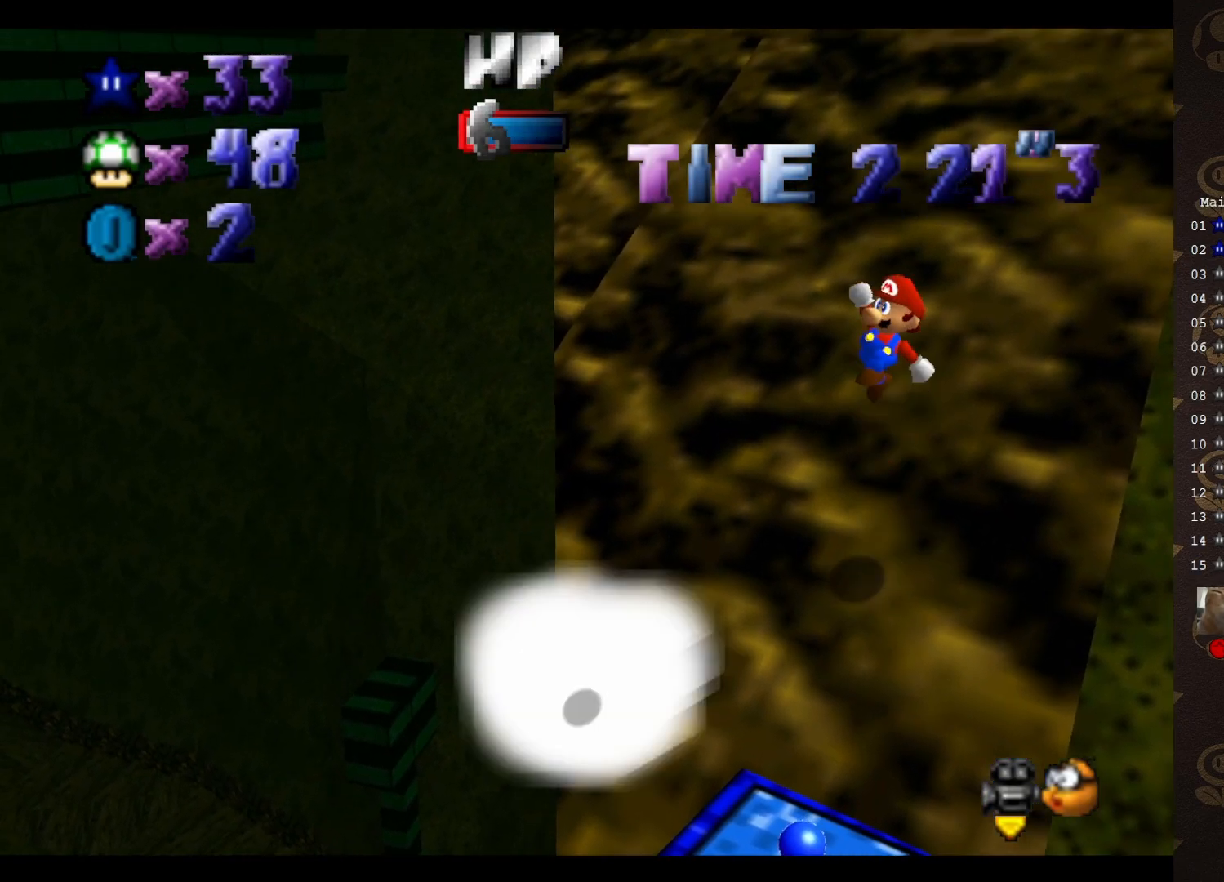
{"buttons": [], "left_stick": "up", "events": [[50, "A", "up"], [83, "left_stick", "up"], [333, "B", "down"], [400, "B", "up"]]}
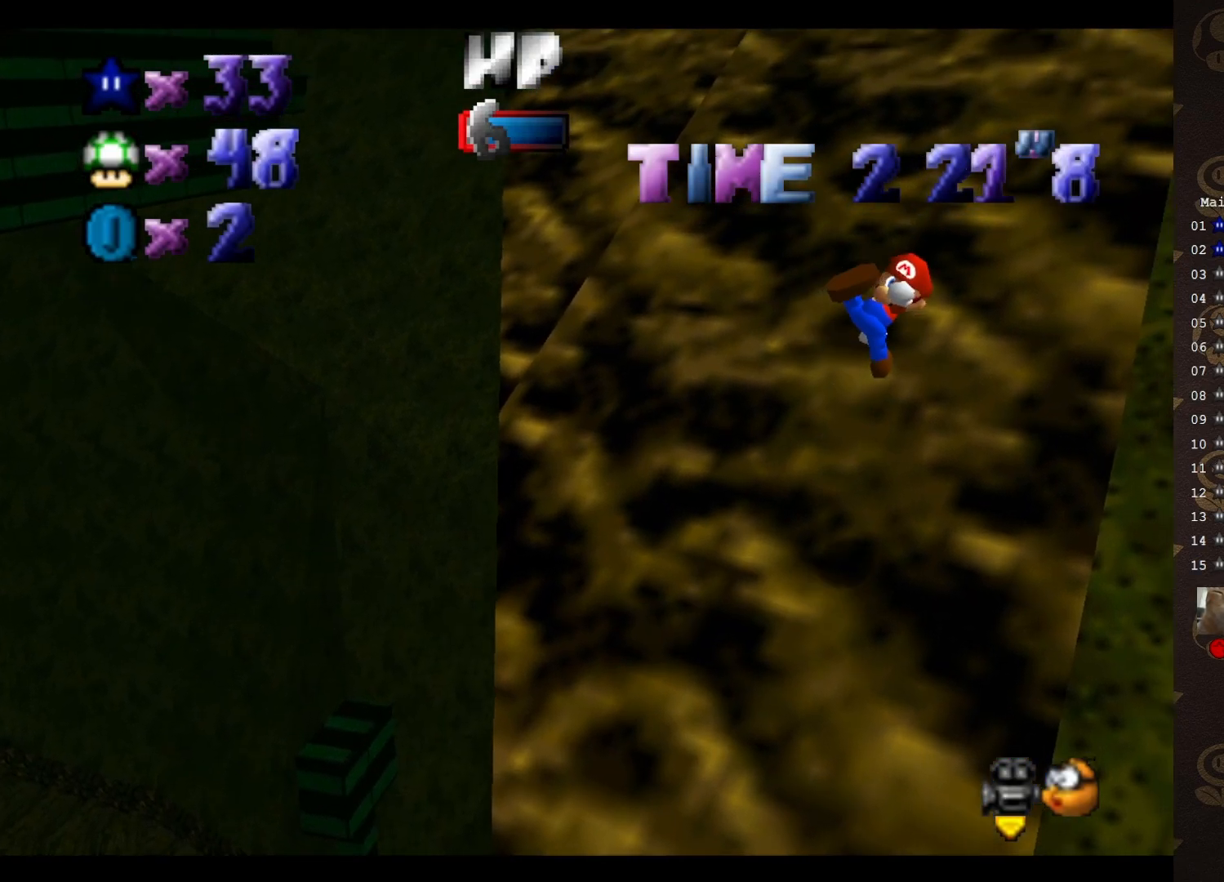
{"buttons": [], "left_stick": "center", "events": [[300, "left_stick", "center"]]}
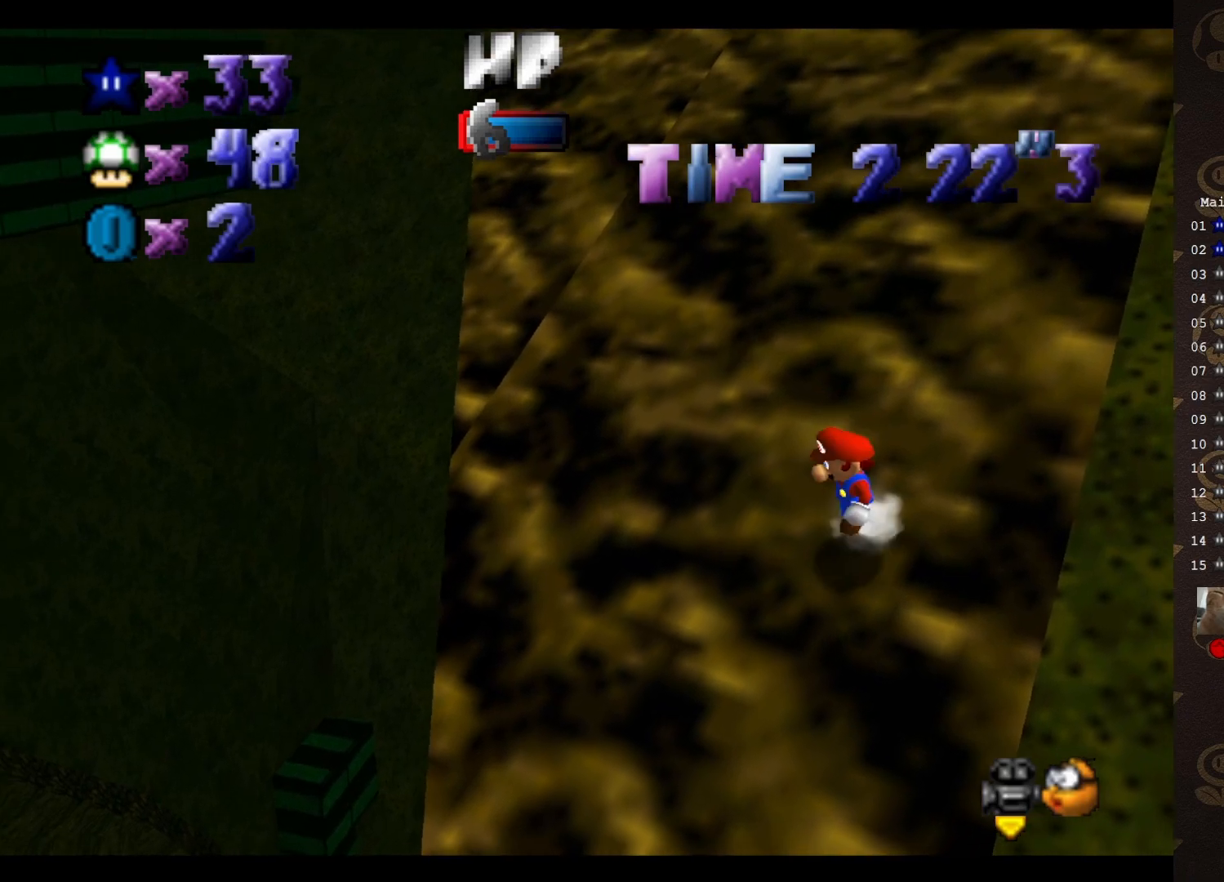
{"buttons": [], "left_stick": "up", "events": [[17, "A", "down"], [17, "left_stick", "up"], [400, "A", "up"]]}
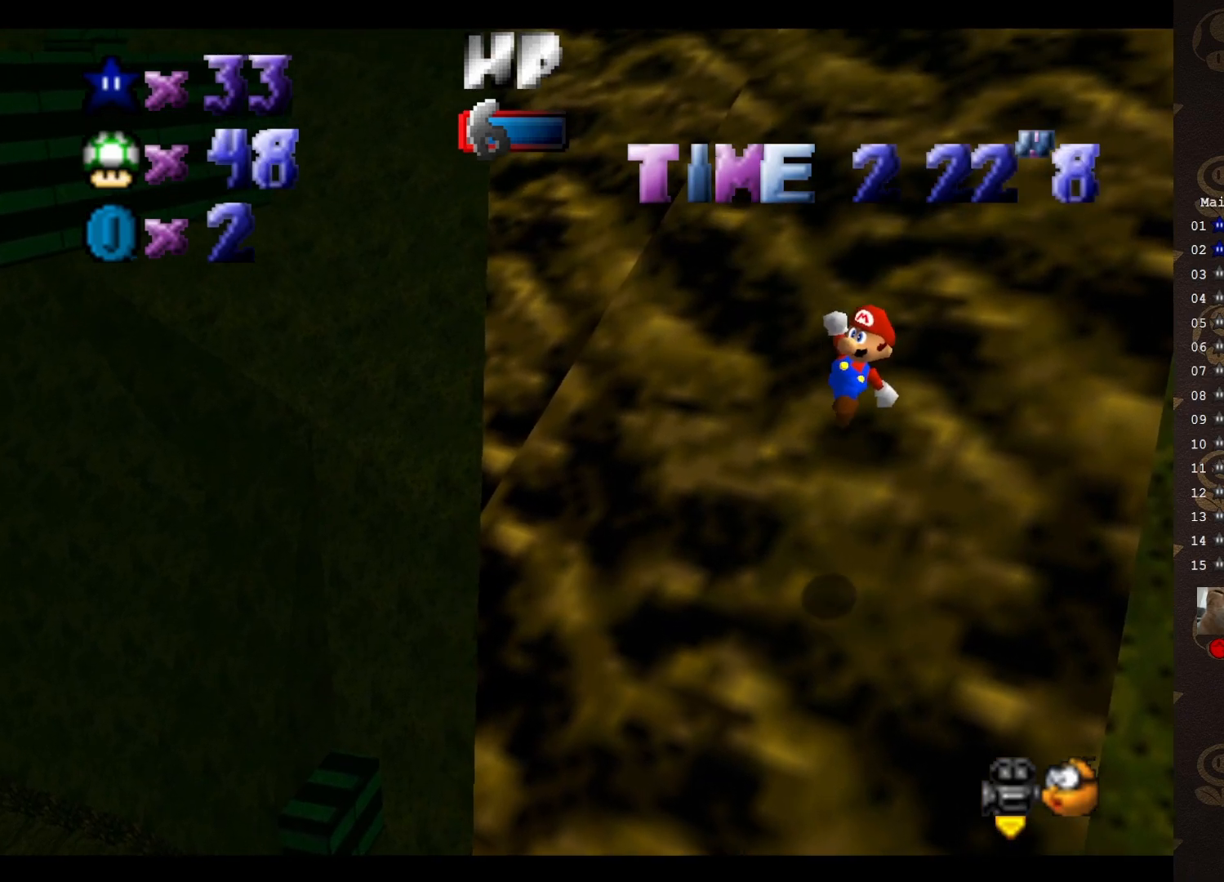
{"buttons": [], "left_stick": "up", "events": [[167, "B", "down"], [233, "B", "up"]]}
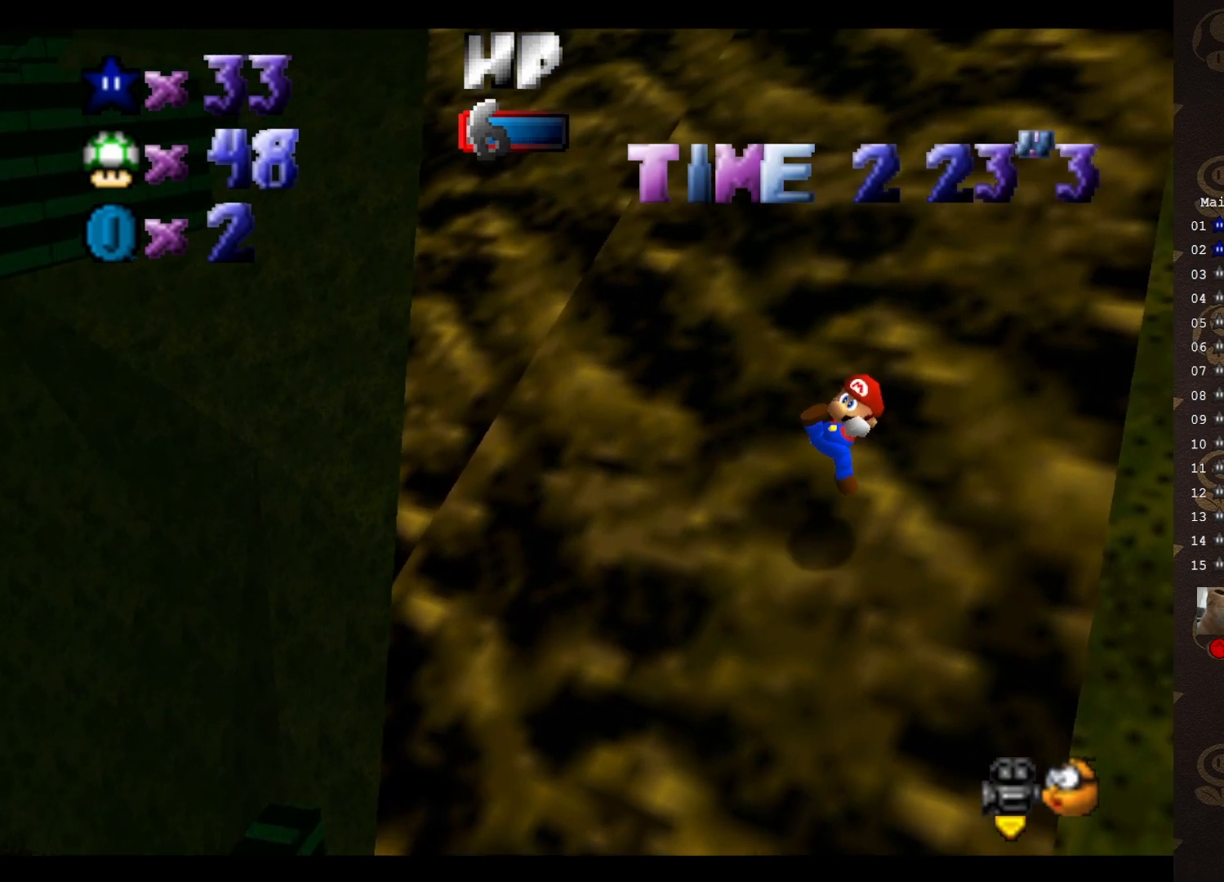
{"buttons": ["A"], "left_stick": "up", "events": [[283, "A", "down"]]}
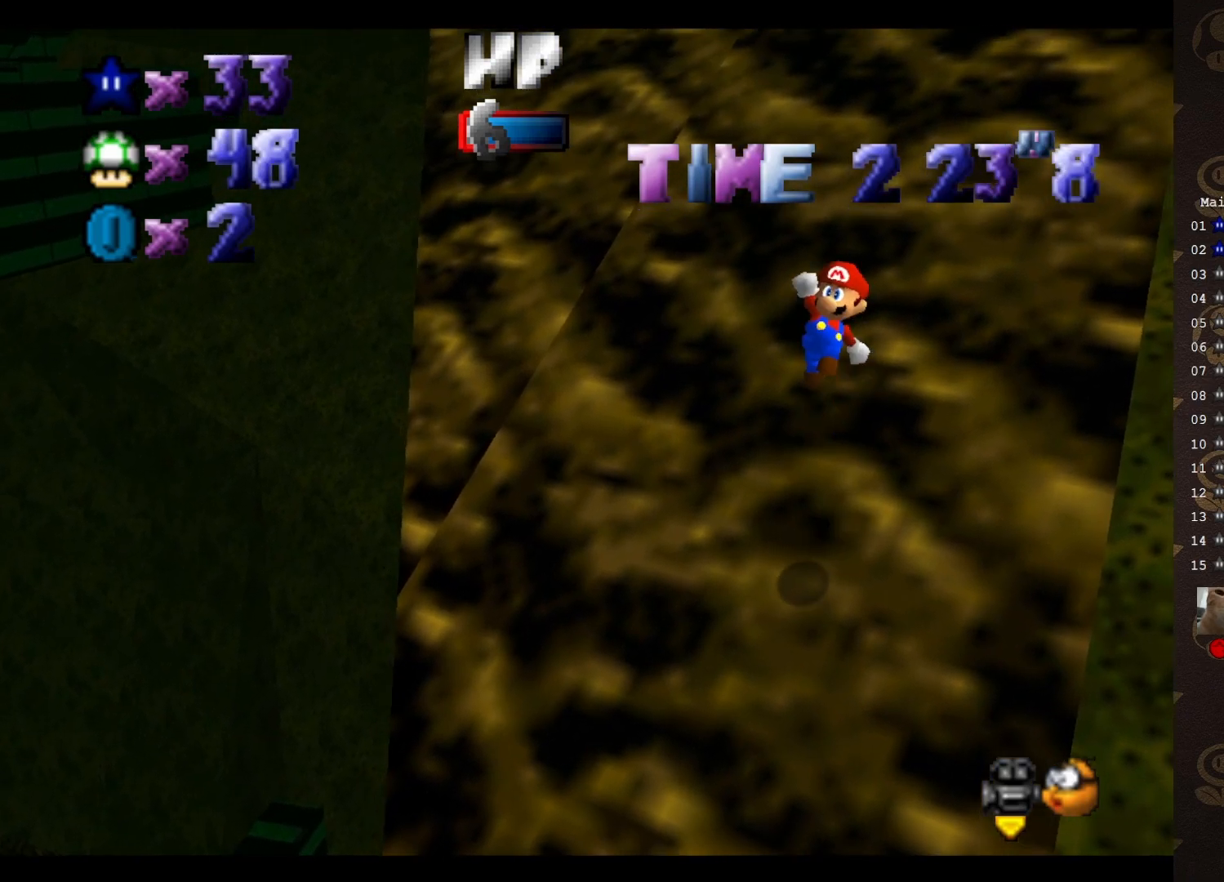
{"buttons": [], "left_stick": "up", "events": [[350, "B", "down"], [383, "A", "up"], [433, "B", "up"]]}
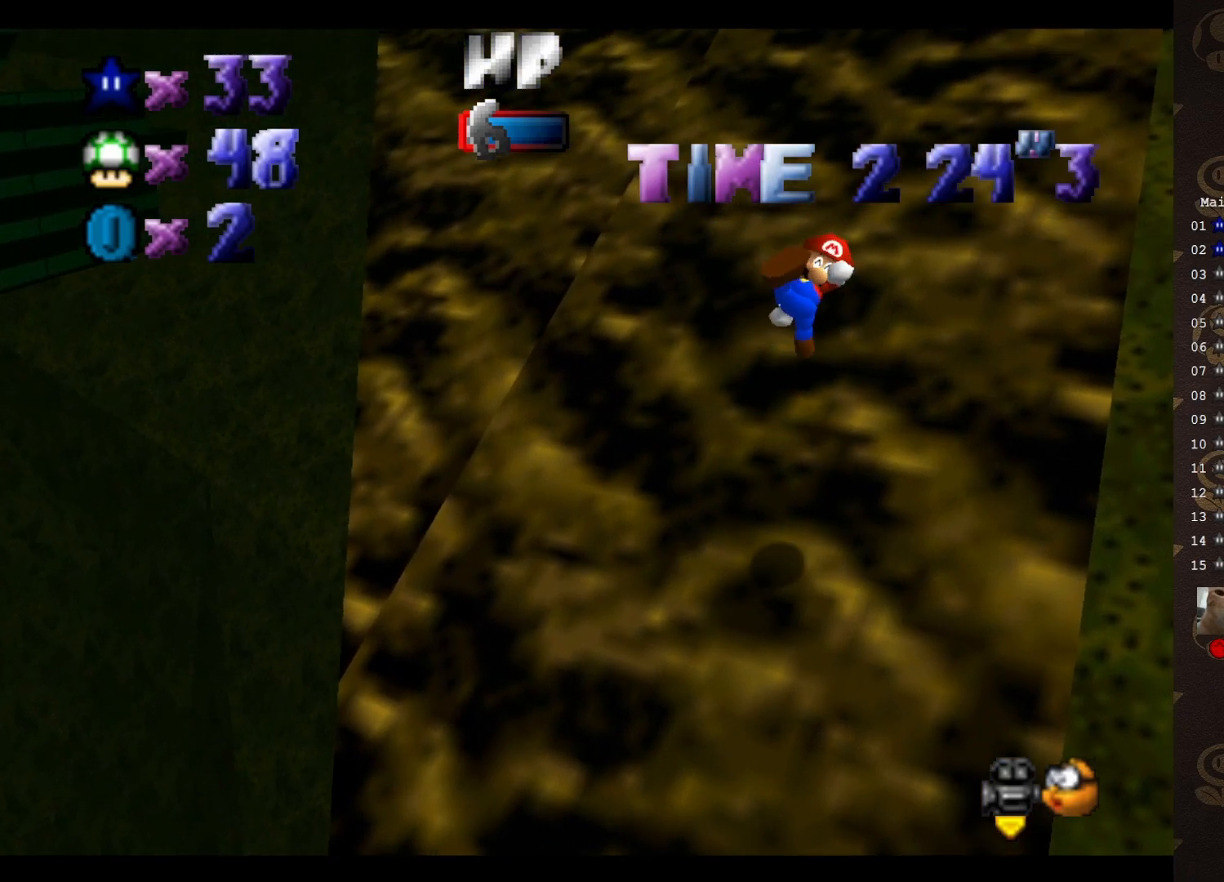
{"buttons": [], "left_stick": "up", "events": []}
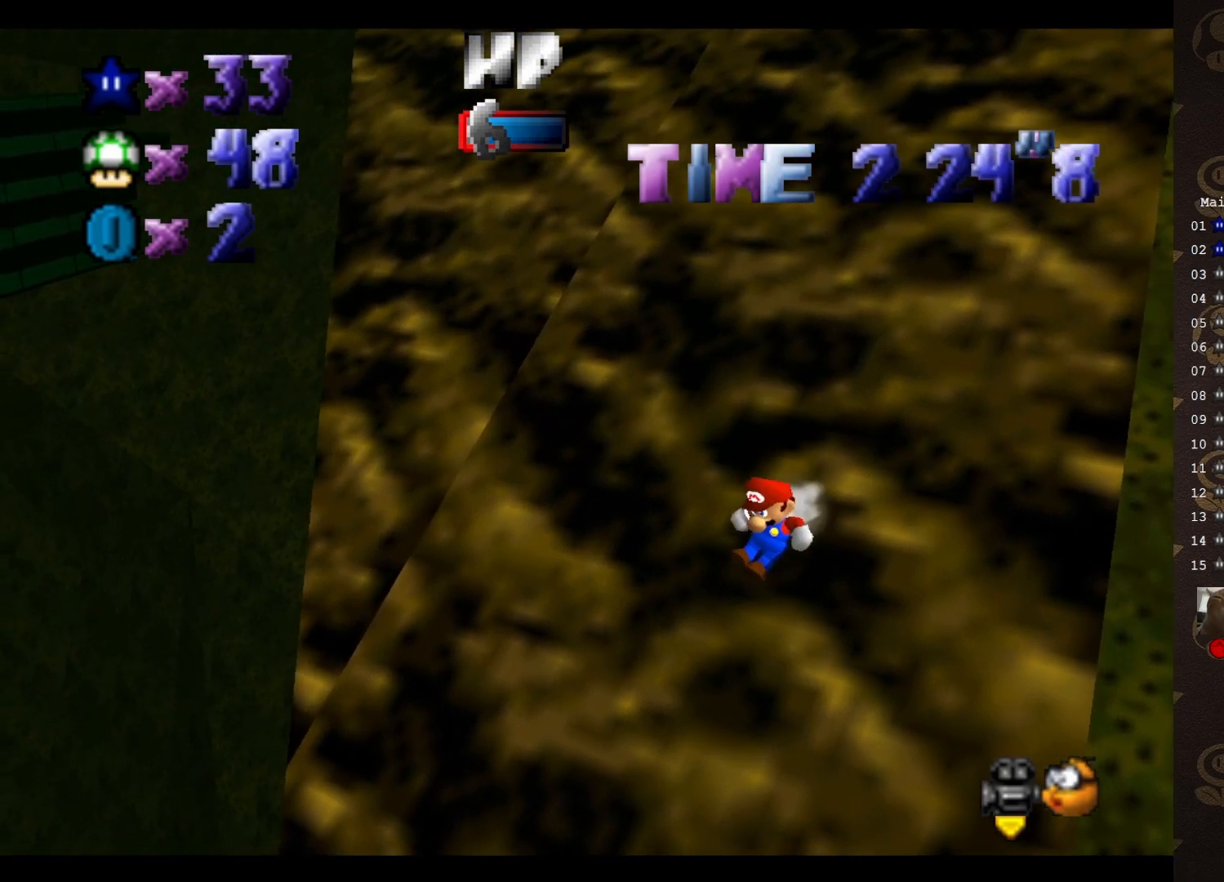
{"buttons": ["A"], "left_stick": "up", "events": [[33, "A", "down"]]}
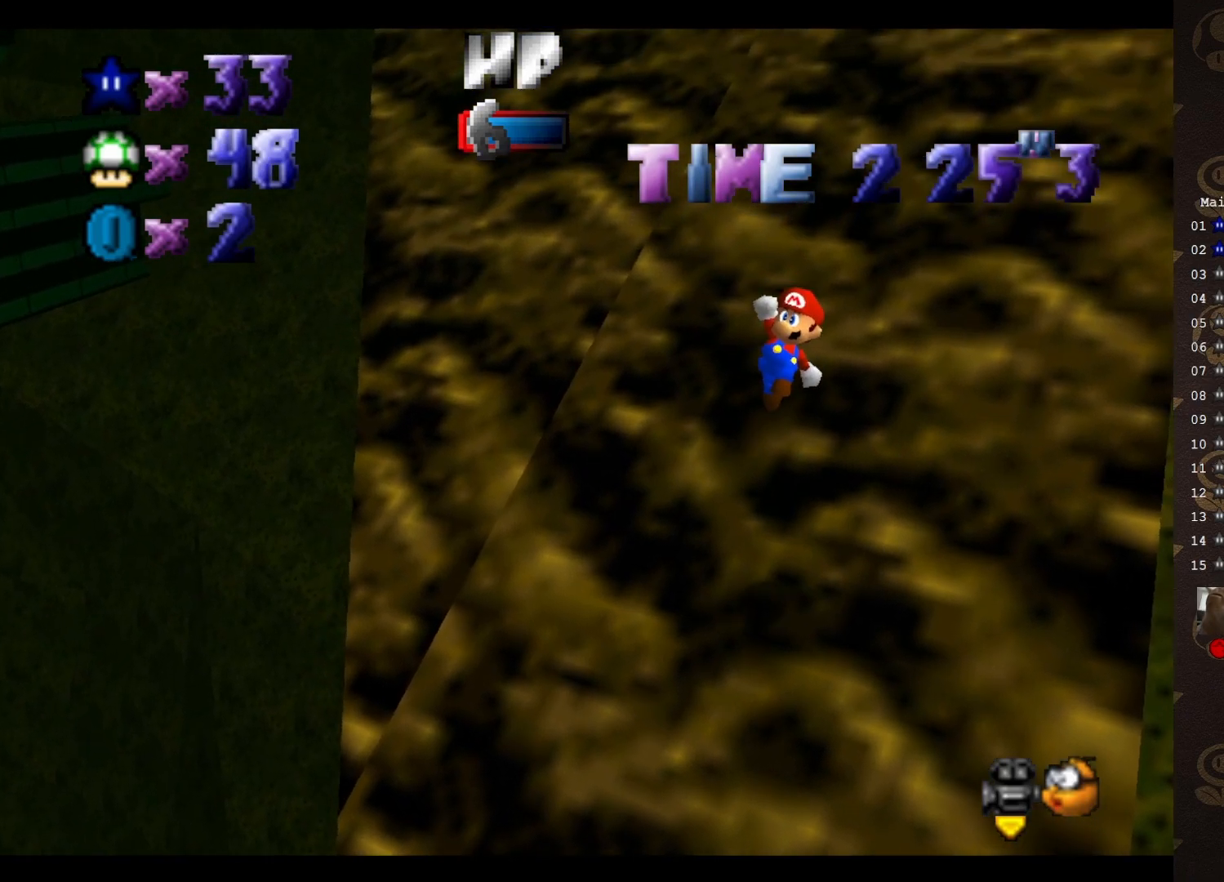
{"buttons": [], "left_stick": "up", "events": [[217, "B", "down"], [333, "A", "up"], [483, "B", "up"]]}
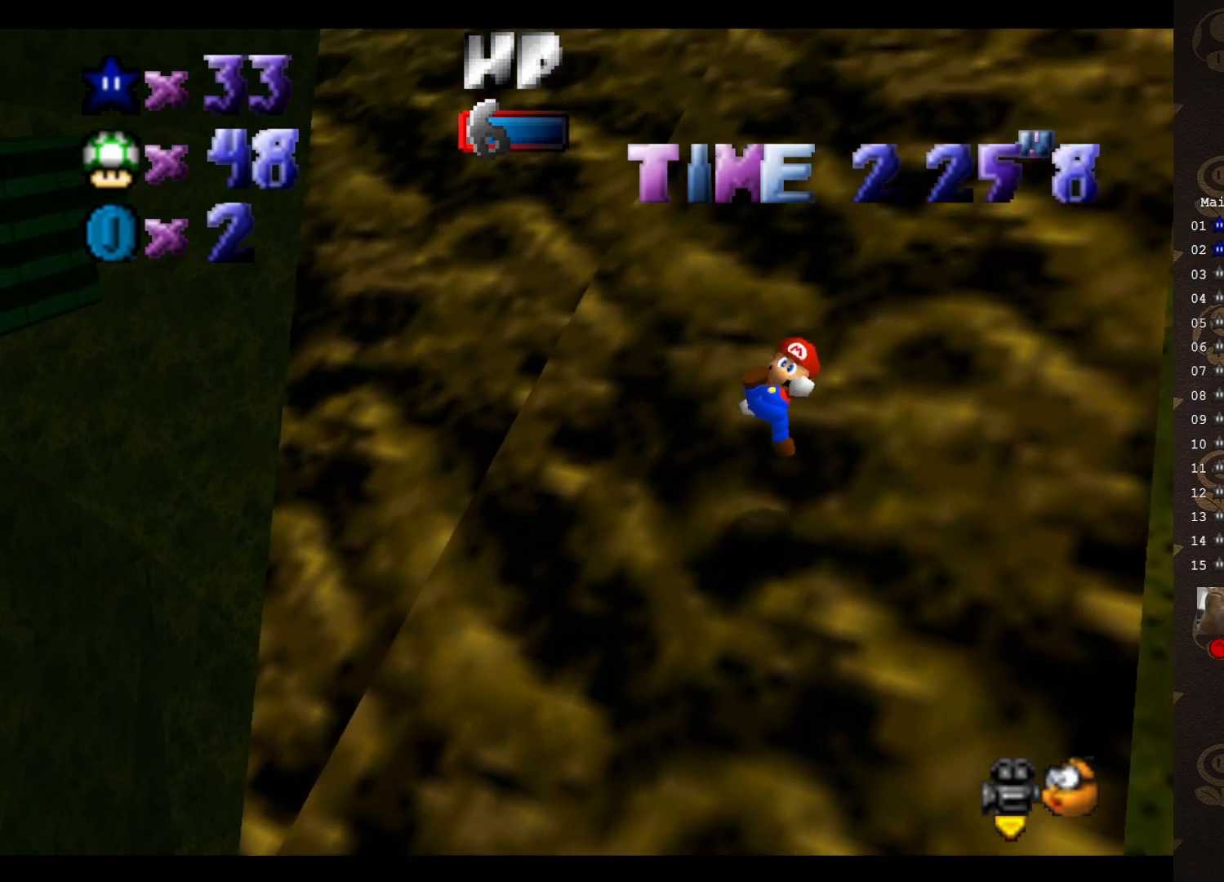
{"buttons": ["A"], "left_stick": "up-right", "events": [[300, "left_stick", "up-right"], [333, "A", "down"]]}
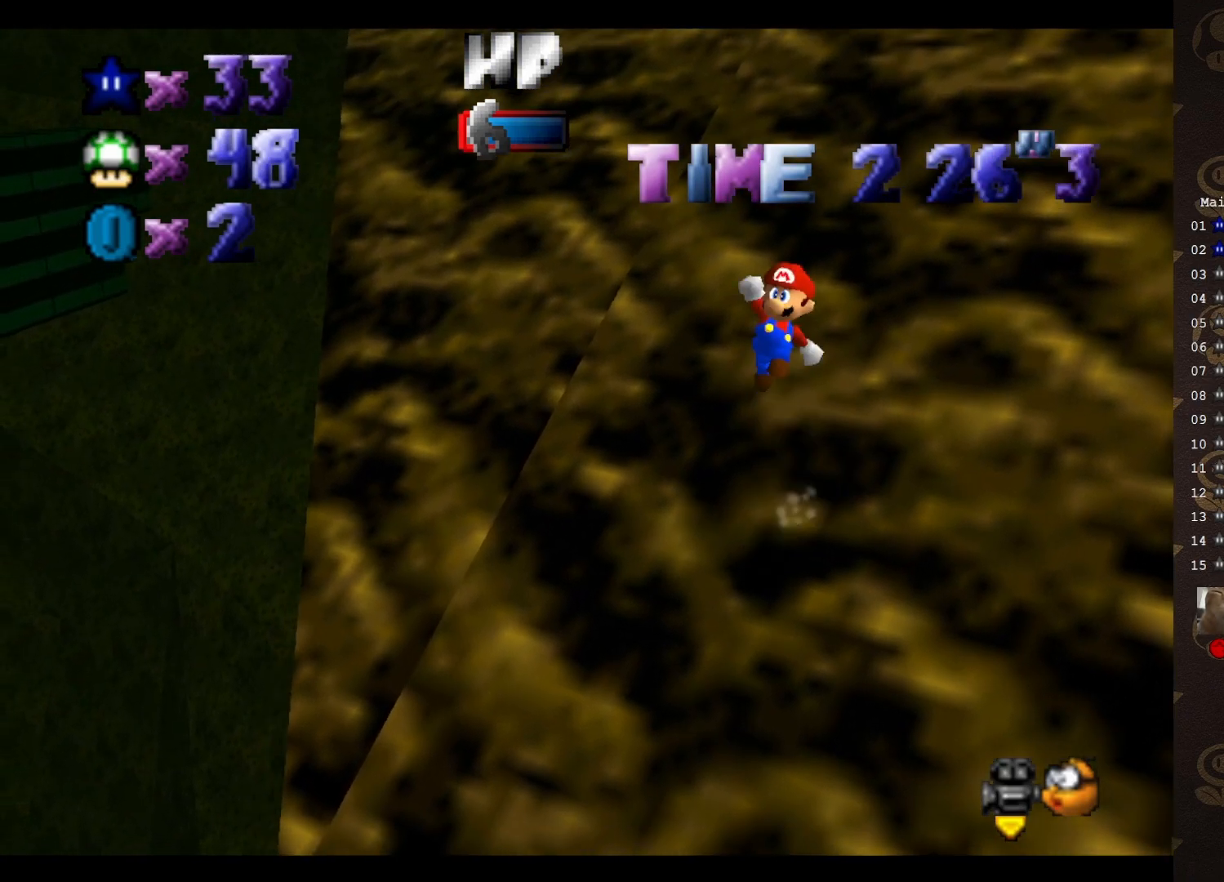
{"buttons": ["B"], "left_stick": "up-right", "events": [[467, "B", "down"], [500, "A", "up"]]}
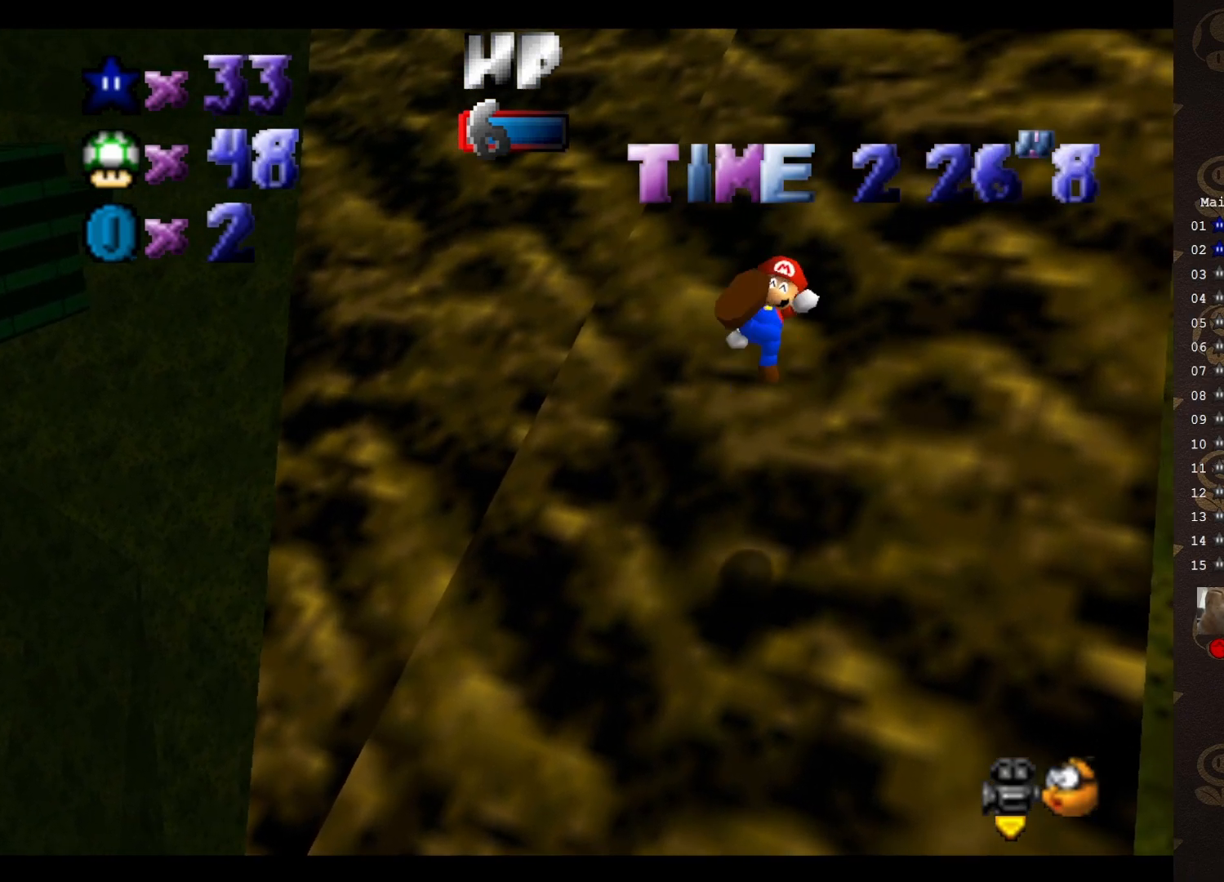
{"buttons": [], "left_stick": "up-right", "events": [[250, "B", "up"]]}
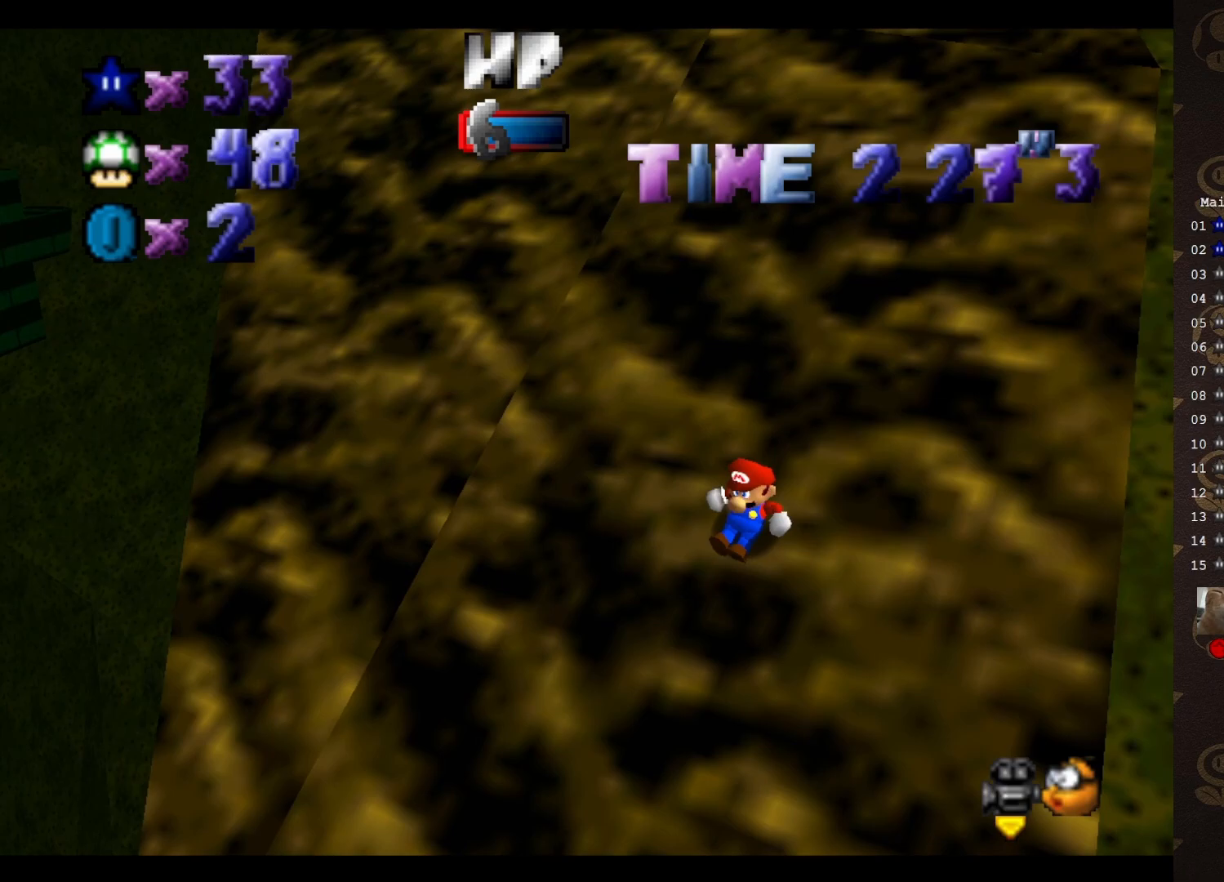
{"buttons": ["A"], "left_stick": "up", "events": [[150, "A", "down"], [483, "left_stick", "up"]]}
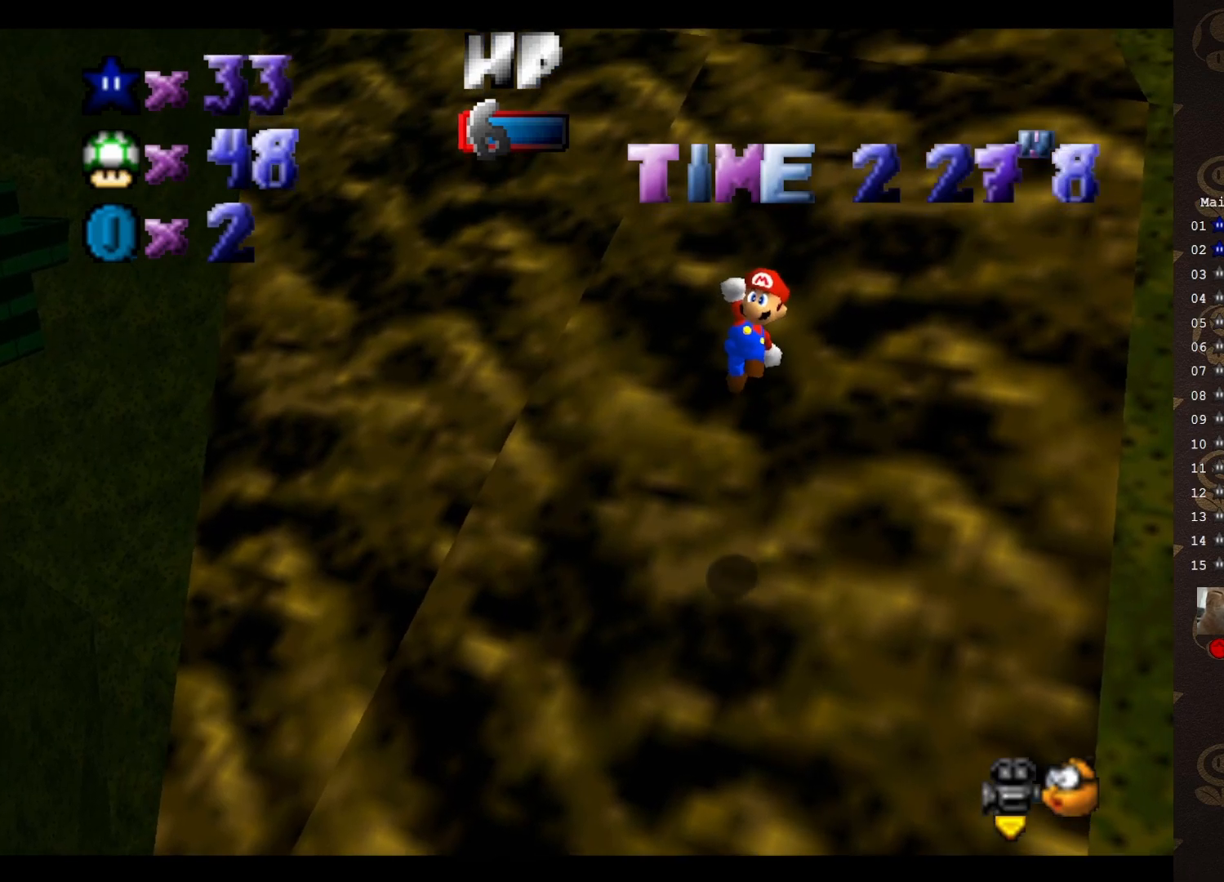
{"buttons": ["C_RIGHT"], "left_stick": "up", "events": [[233, "A", "up"], [233, "B", "down"], [300, "B", "up"], [483, "C_RIGHT", "down"]]}
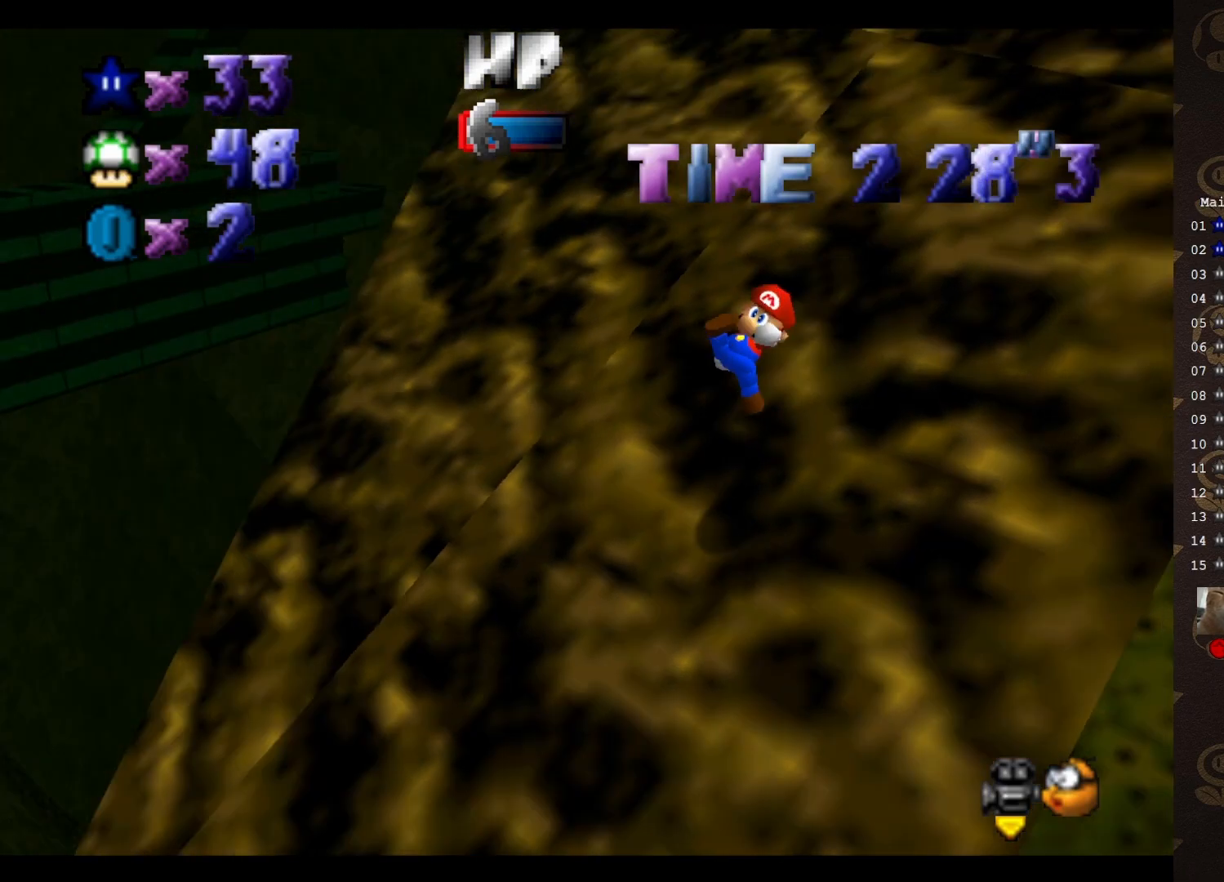
{"buttons": ["A"], "left_stick": "up-right", "events": [[50, "left_stick", "up-right"], [83, "C_RIGHT", "up"], [367, "A", "down"]]}
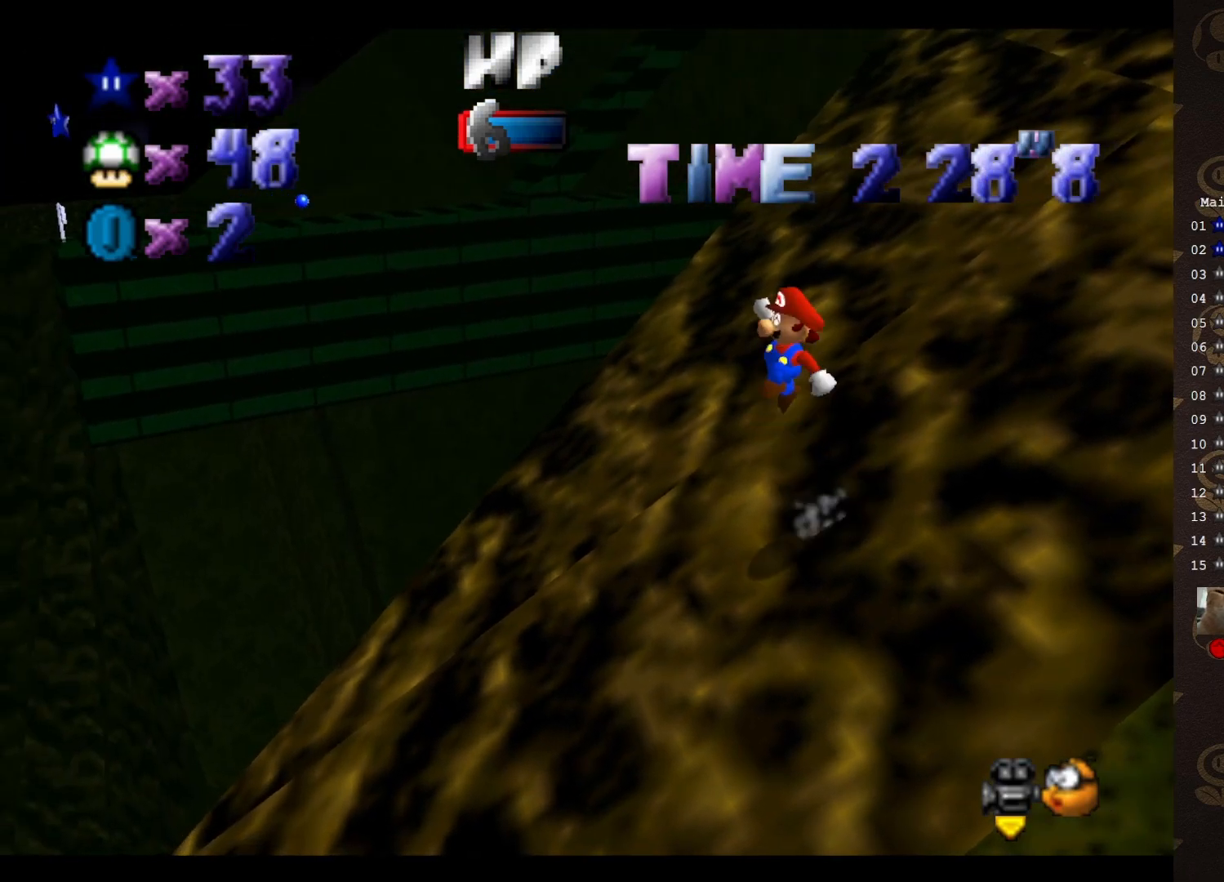
{"buttons": ["A"], "left_stick": "up-right", "events": []}
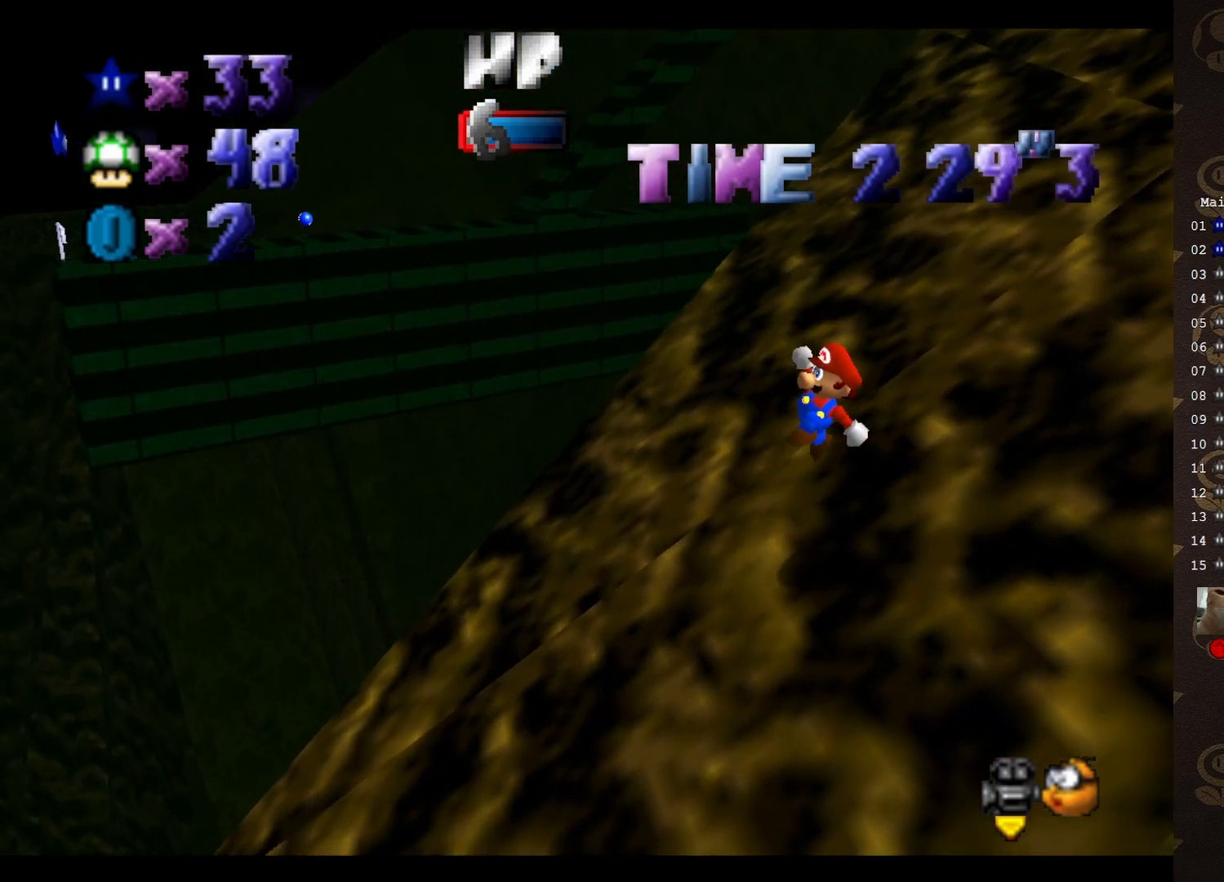
{"buttons": [], "left_stick": "up", "events": [[50, "B", "down"], [83, "A", "up"], [167, "B", "up"], [267, "C_LEFT", "down"], [400, "C_LEFT", "up"], [417, "left_stick", "up"]]}
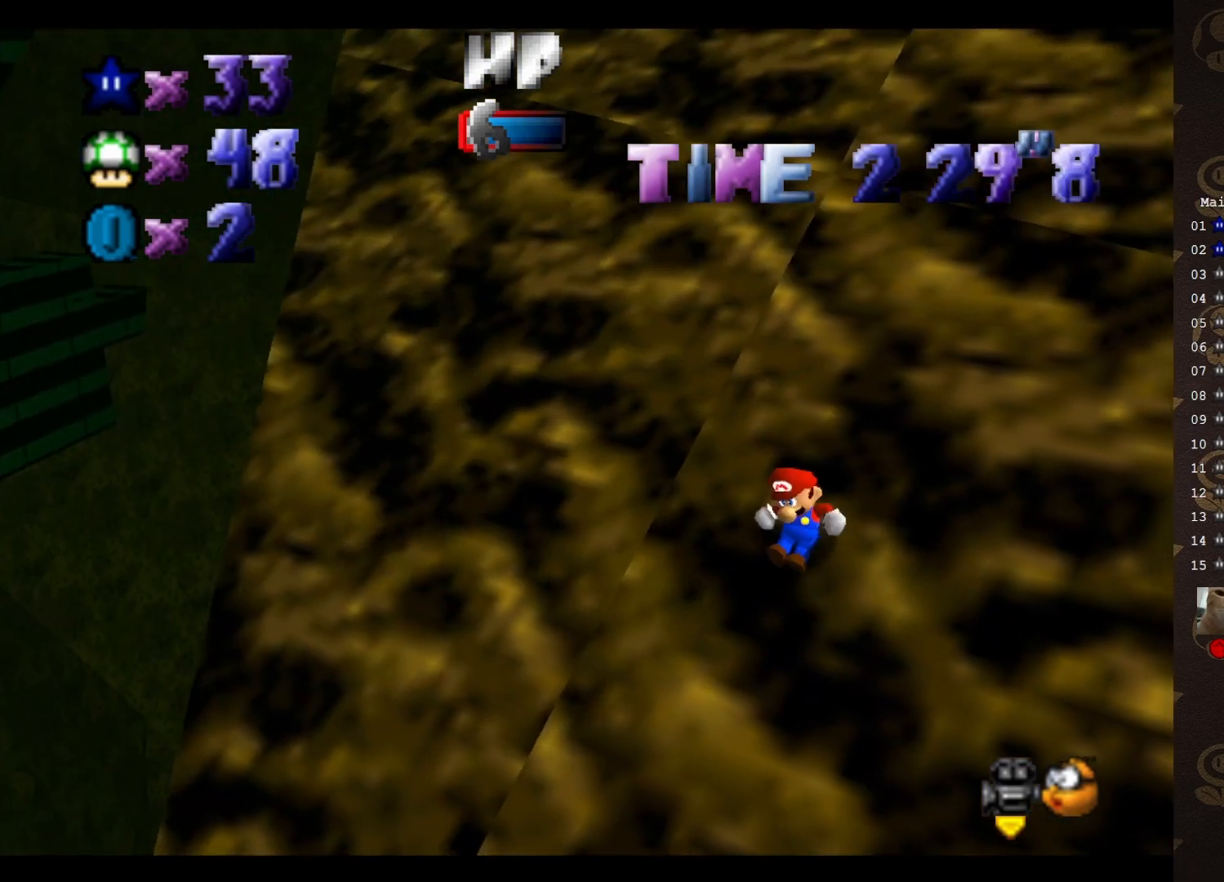
{"buttons": ["A"], "left_stick": "up", "events": [[167, "A", "down"]]}
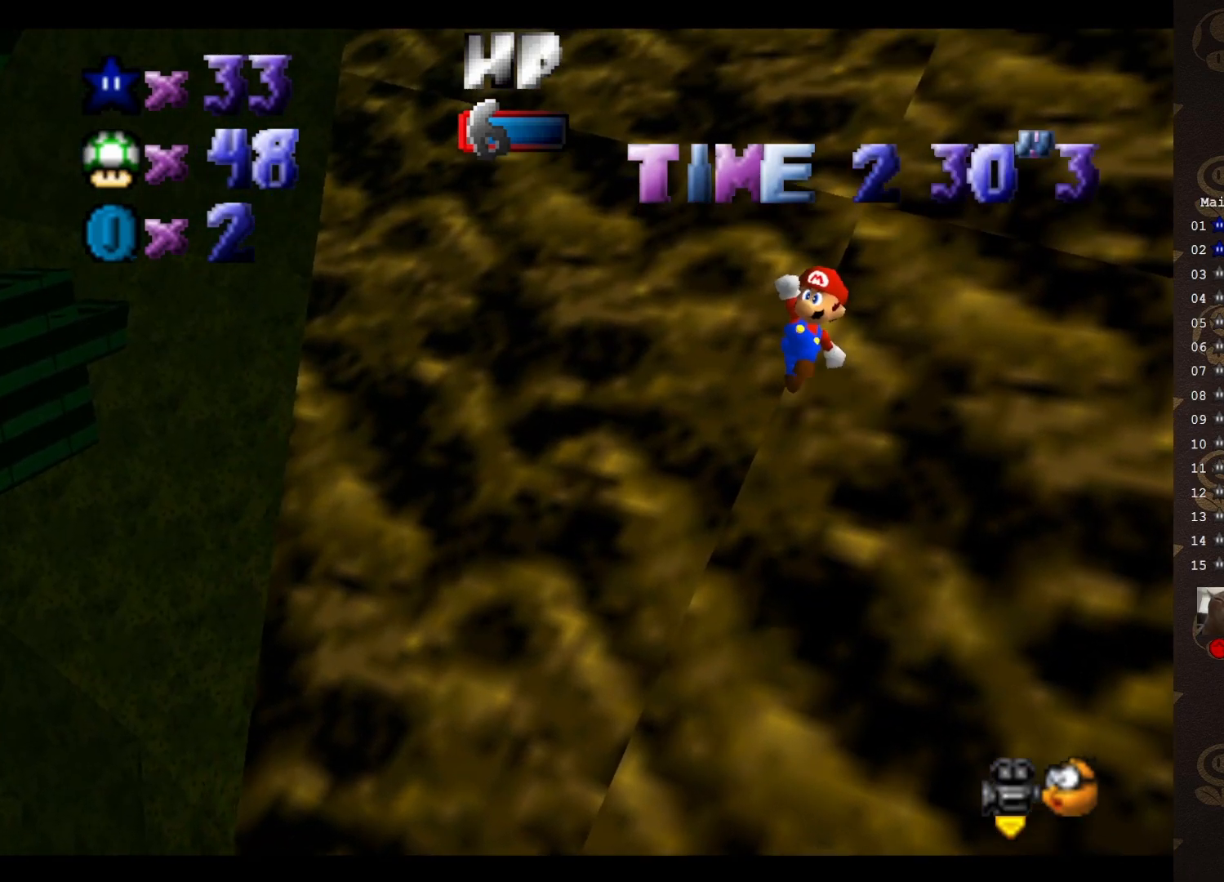
{"buttons": [], "left_stick": "up", "events": [[317, "B", "down"], [350, "A", "up"], [433, "B", "up"]]}
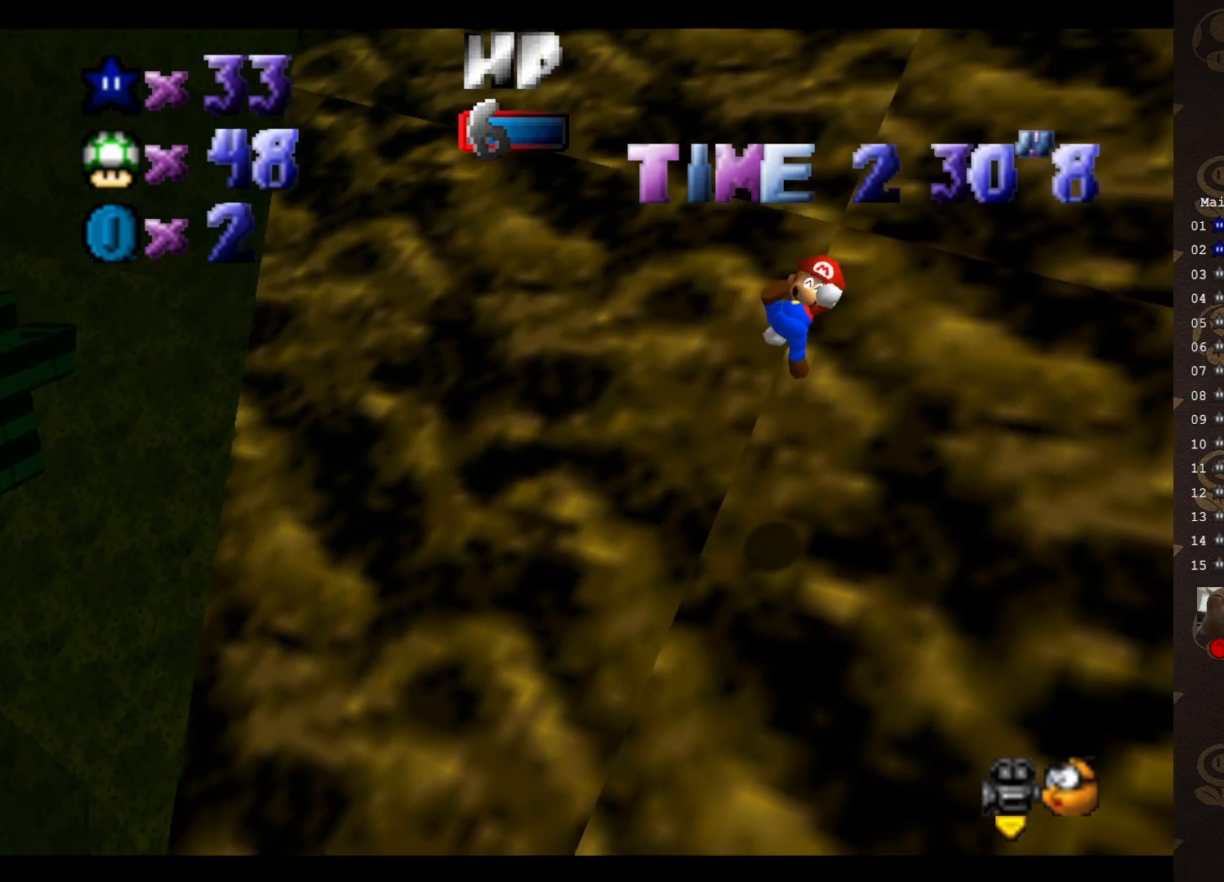
{"buttons": ["A"], "left_stick": "up", "events": [[200, "left_stick", "center"], [433, "A", "down"], [433, "left_stick", "up"]]}
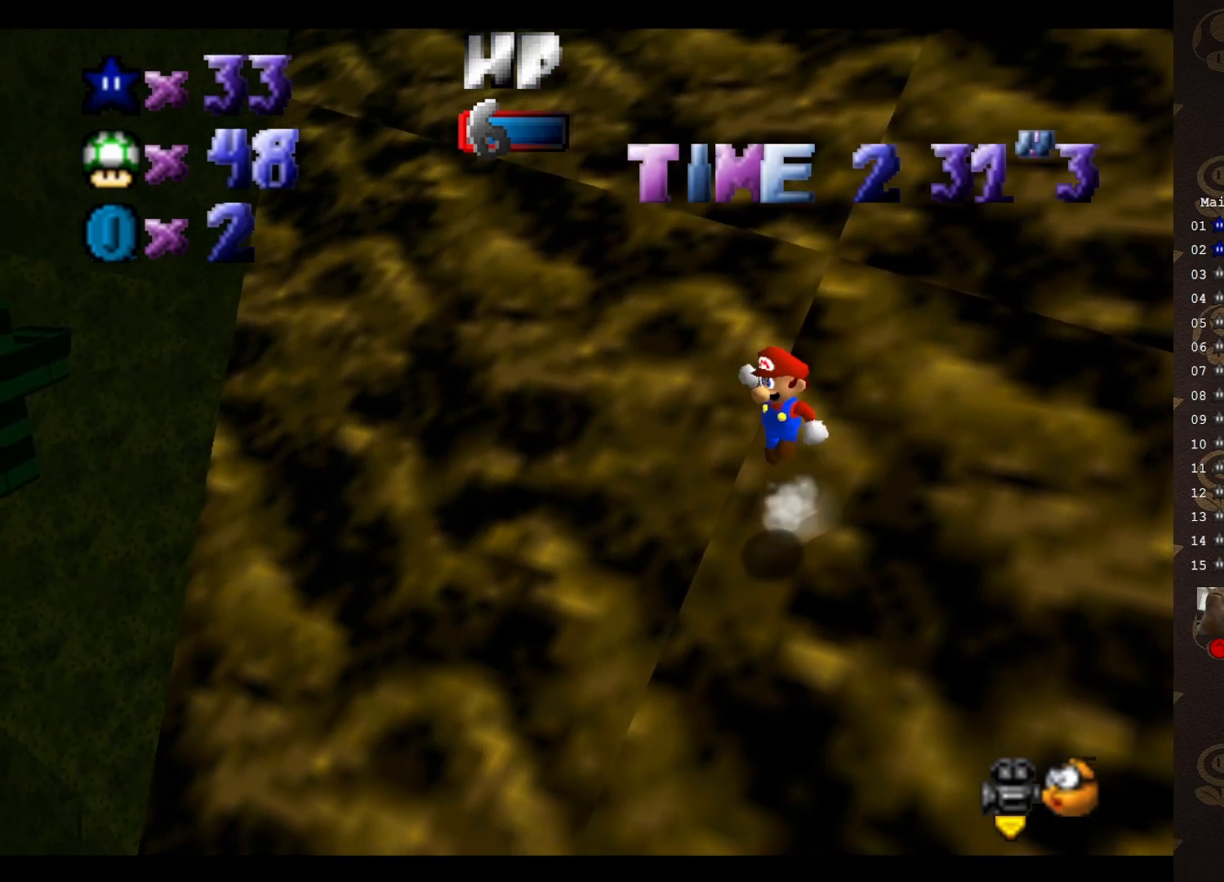
{"buttons": [], "left_stick": "up", "events": [[350, "A", "up"]]}
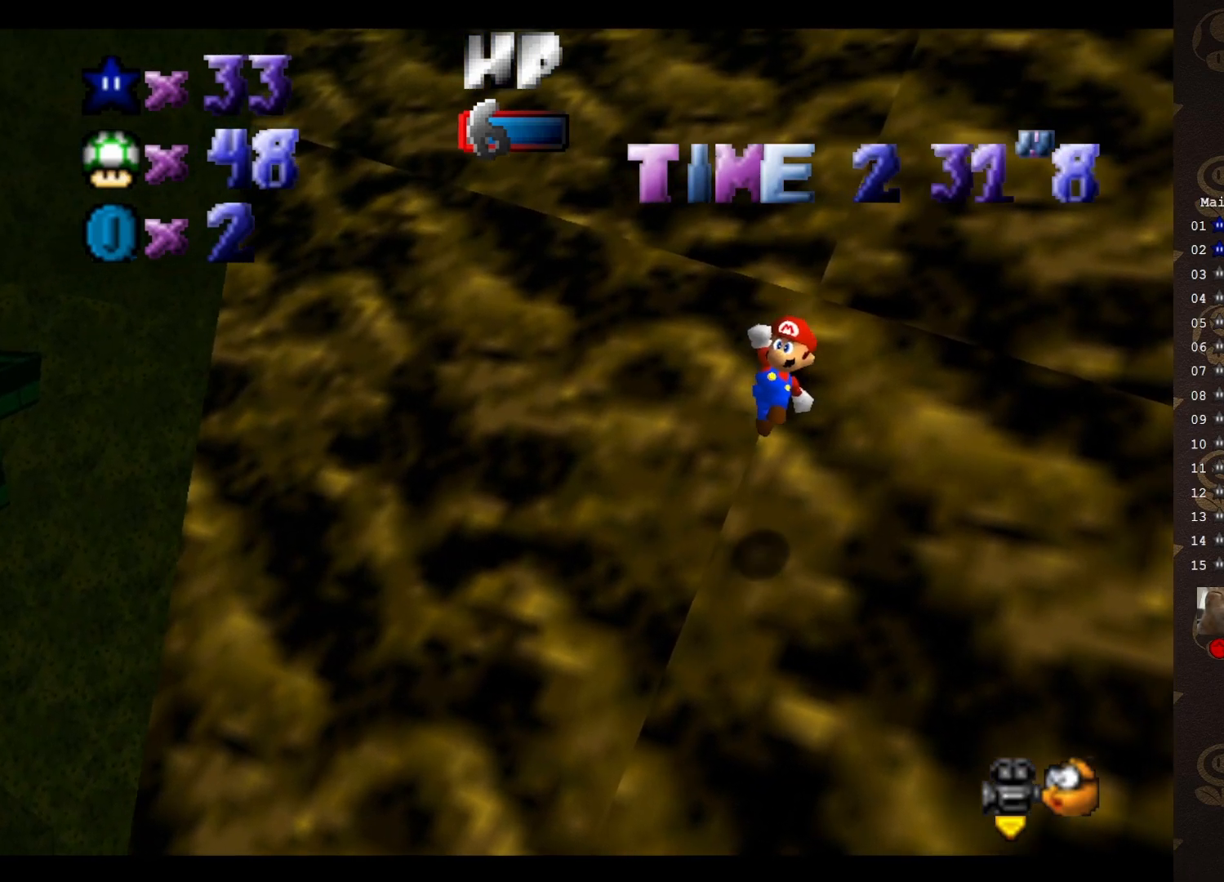
{"buttons": [], "left_stick": "up", "events": [[67, "B", "down"], [167, "B", "up"]]}
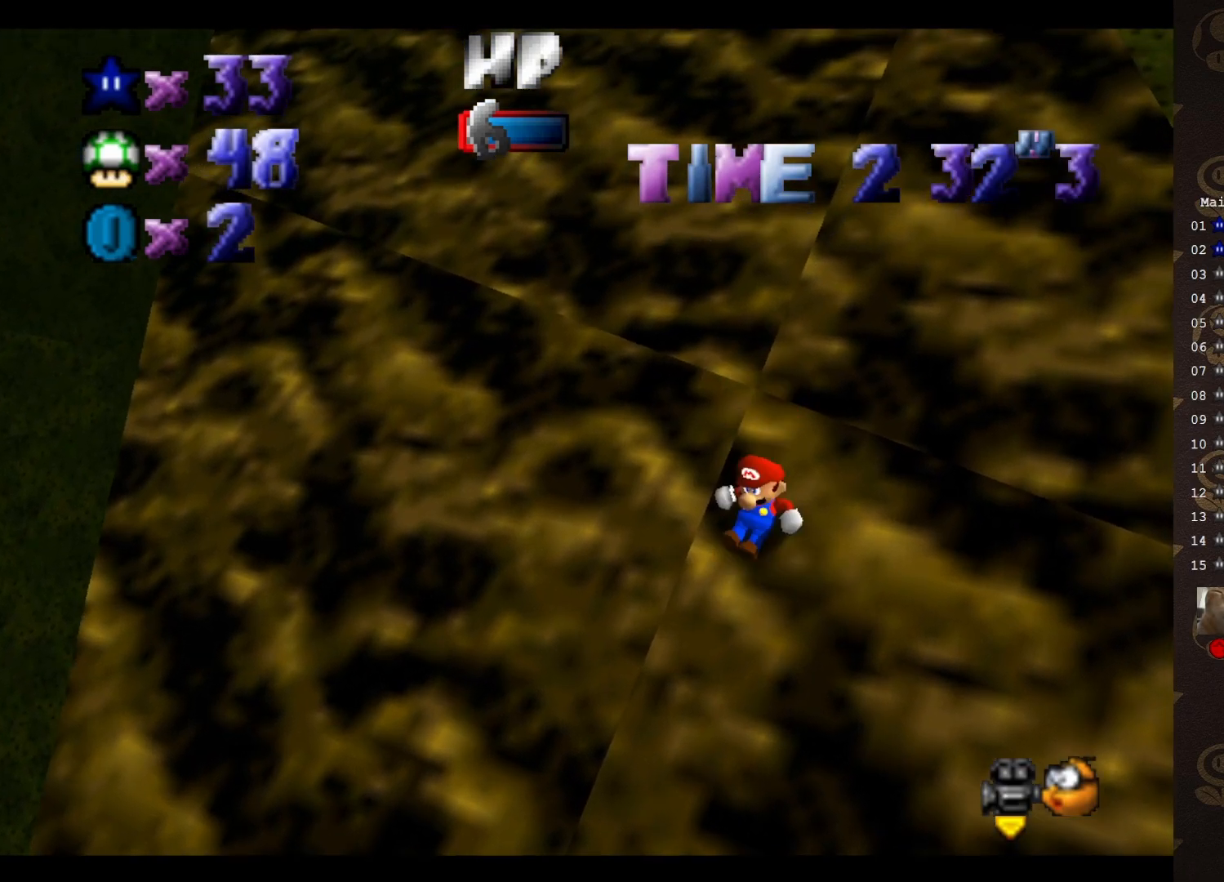
{"buttons": ["A"], "left_stick": "up", "events": [[150, "A", "down"], [433, "A", "up"], [500, "A", "down"]]}
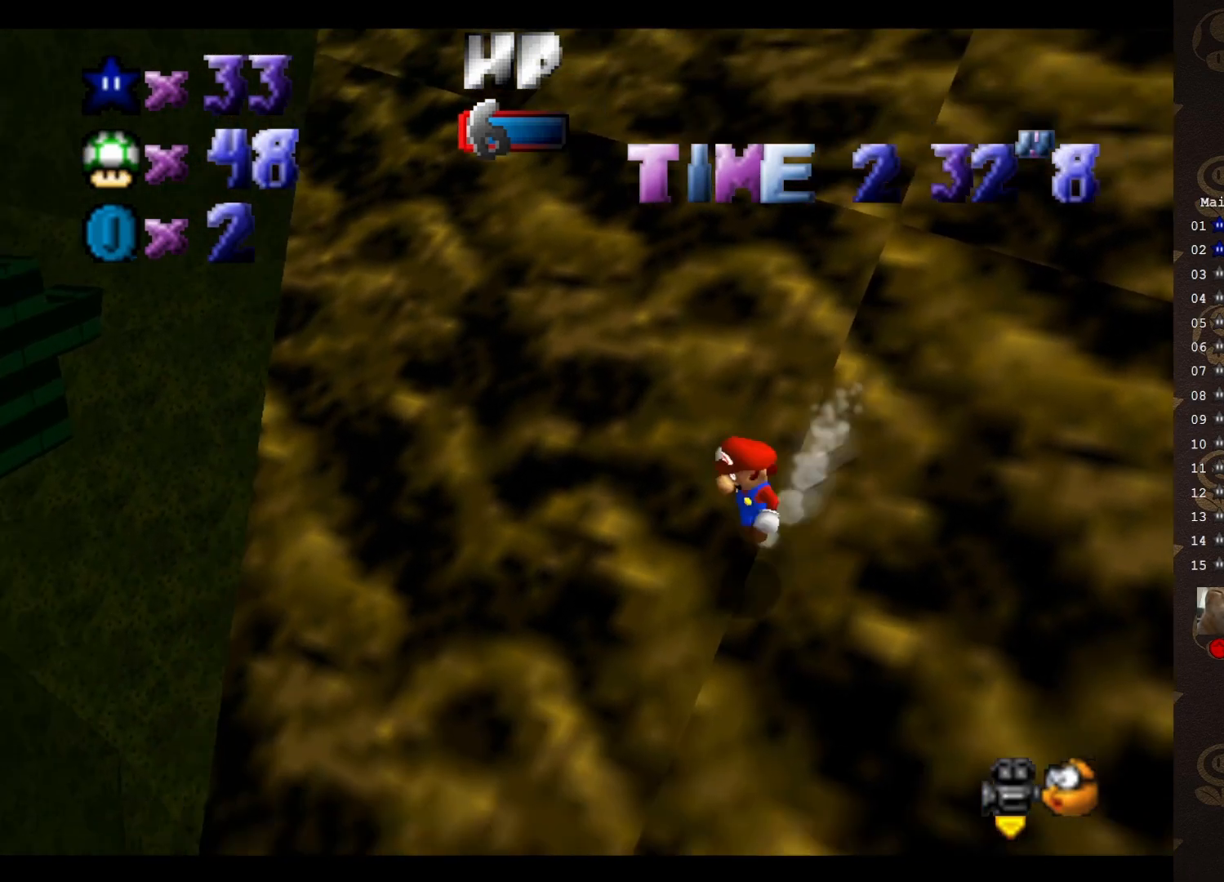
{"buttons": [], "left_stick": "up-left", "events": [[33, "left_stick", "up-right"], [333, "A", "up"], [333, "C_LEFT", "down"], [367, "left_stick", "up"], [433, "C_LEFT", "up"], [500, "left_stick", "up-left"]]}